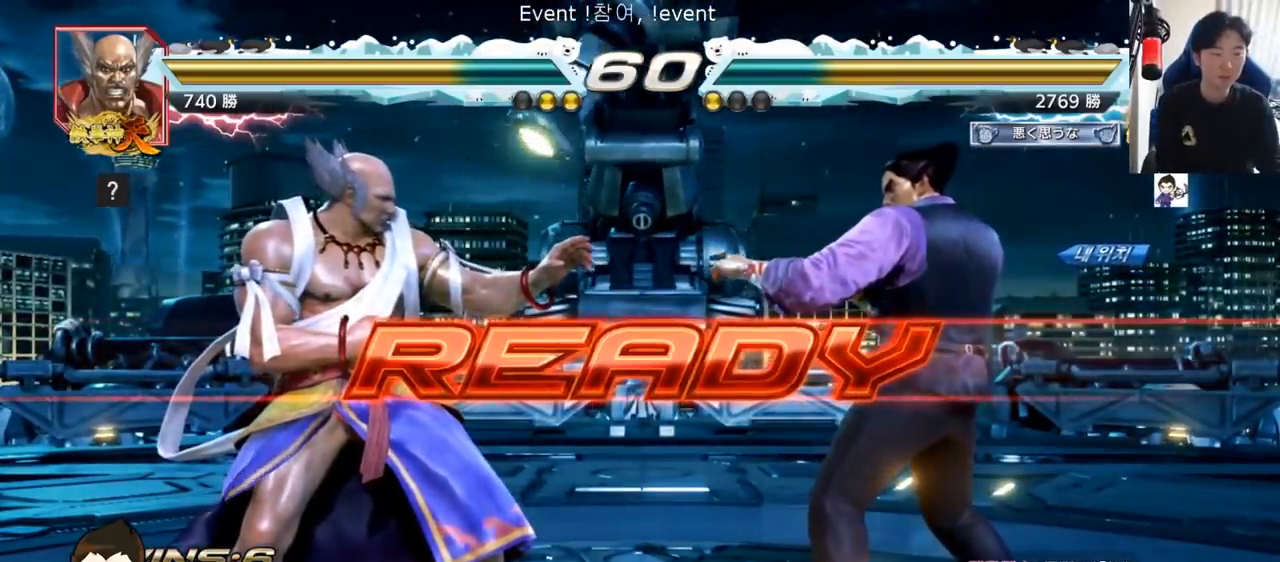
Gameplay with a controller (arcade stick); each line is a JSON object with the inputs held at the frame after it. "events" lists button and stick changes between this image and that frame as [ms after this image, input, new state], when the widget could be followed in between. Not read: L3 R3.
{"buttons": ["SQUARE", "TRIANGLE"], "left_stick": "down", "events": [[217, "TRIANGLE", "down"], [234, "SQUARE", "down"], [317, "SQUARE", "up"], [334, "TRIANGLE", "up"], [384, "left_stick", "down"], [401, "SQUARE", "down"], [451, "TRIANGLE", "down"]]}
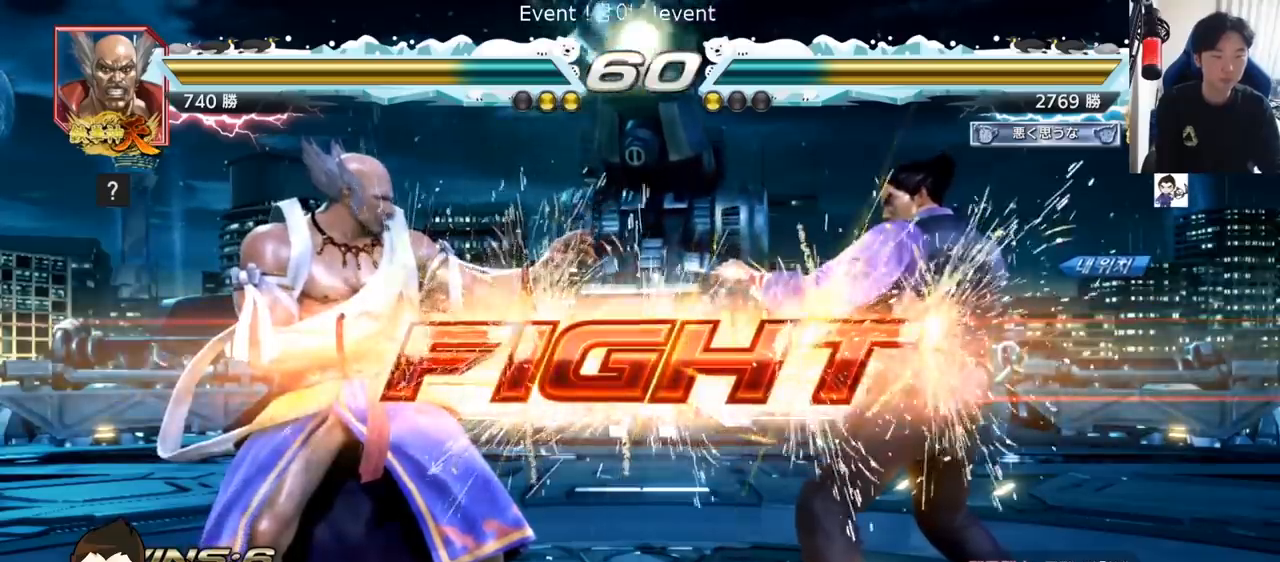
{"buttons": [], "left_stick": "center", "events": [[33, "left_stick", "left"], [100, "TRIANGLE", "up"], [117, "SQUARE", "up"], [183, "left_stick", "down-left"], [233, "TRIANGLE", "down"], [300, "TRIANGLE", "up"], [317, "TRIANGLE", "down"], [367, "TRIANGLE", "up"], [400, "TRIANGLE", "down"], [434, "left_stick", "center"], [467, "TRIANGLE", "up"]]}
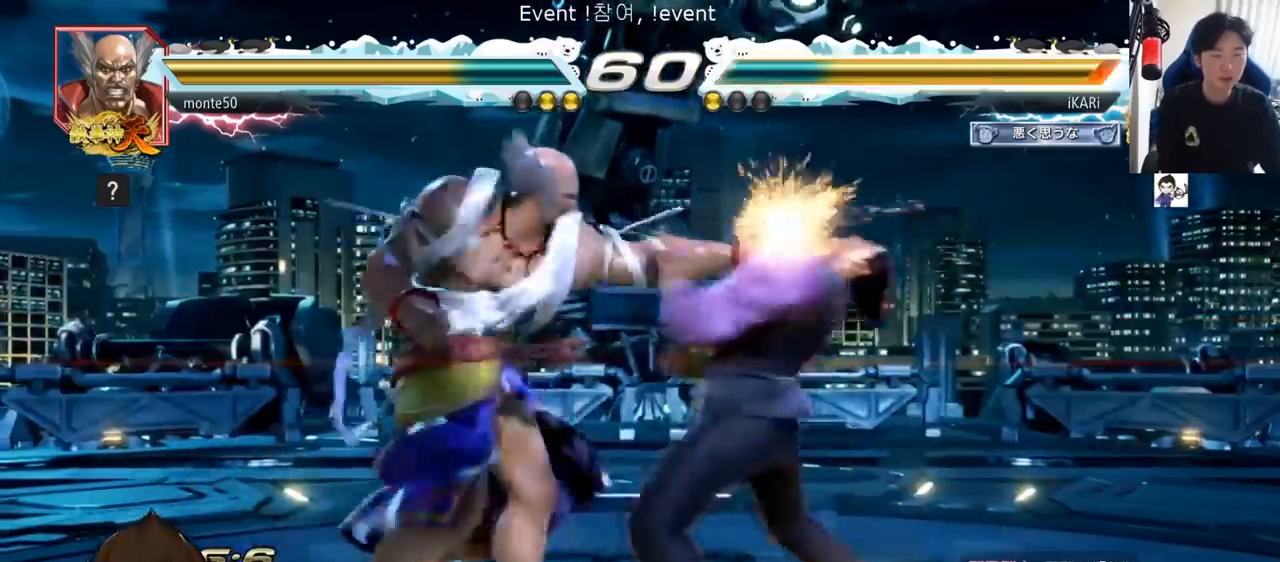
{"buttons": [], "left_stick": "right", "events": [[267, "left_stick", "right"]]}
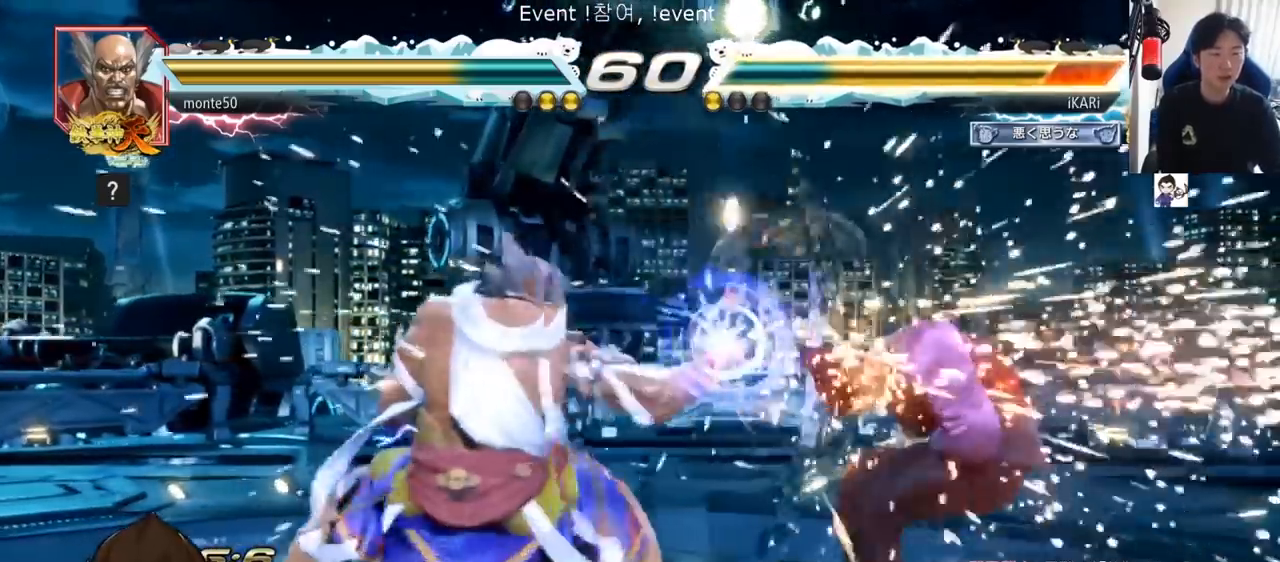
{"buttons": [], "left_stick": "right", "events": [[33, "left_stick", "center"], [267, "left_stick", "right"], [317, "left_stick", "center"], [417, "left_stick", "right"]]}
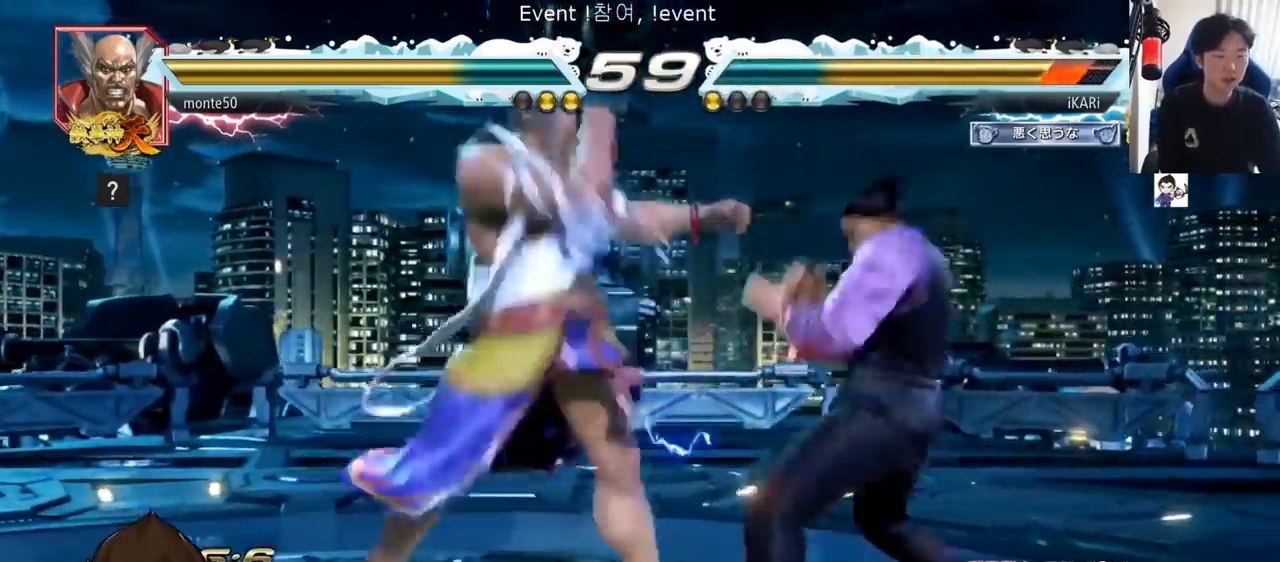
{"buttons": [], "left_stick": "center", "events": [[501, "left_stick", "center"]]}
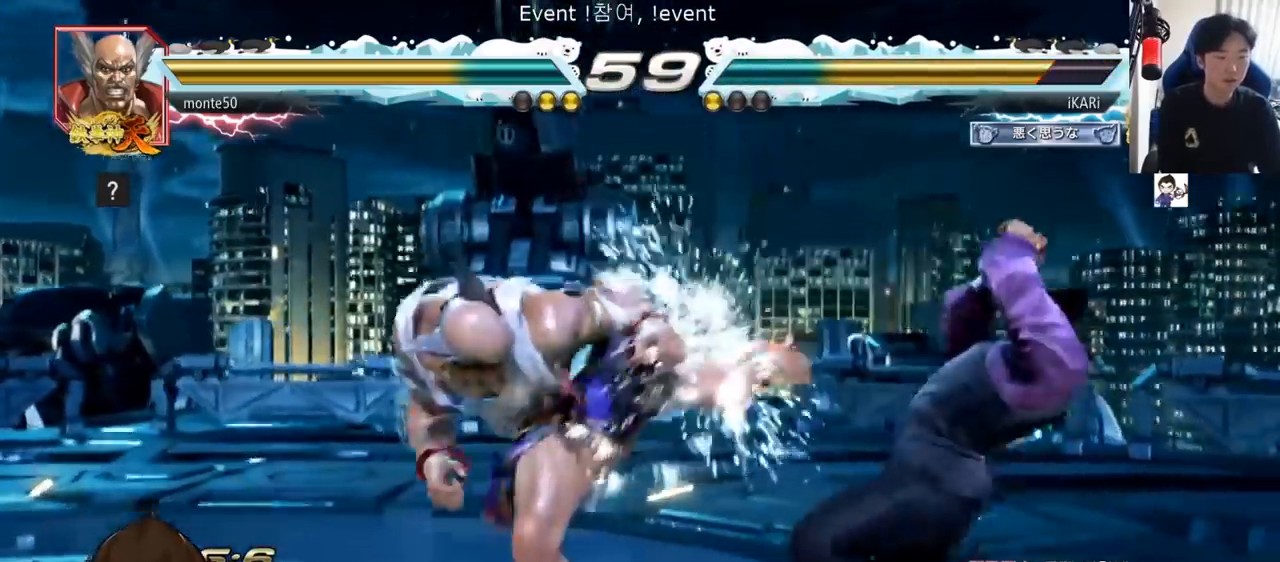
{"buttons": ["CIRCLE"], "left_stick": "center", "events": [[317, "CIRCLE", "down"], [367, "CIRCLE", "up"], [417, "CIRCLE", "down"], [450, "CIRCLE", "up"], [500, "CIRCLE", "down"]]}
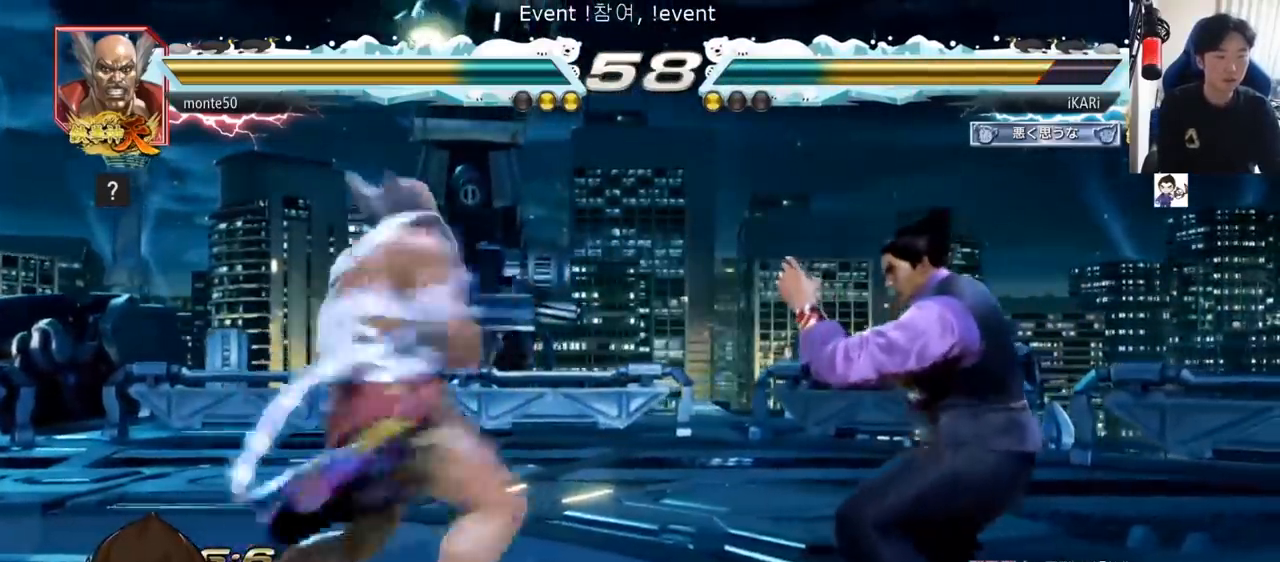
{"buttons": [], "left_stick": "right", "events": [[50, "CIRCLE", "up"], [117, "TRIANGLE", "down"], [434, "TRIANGLE", "up"], [468, "left_stick", "right"]]}
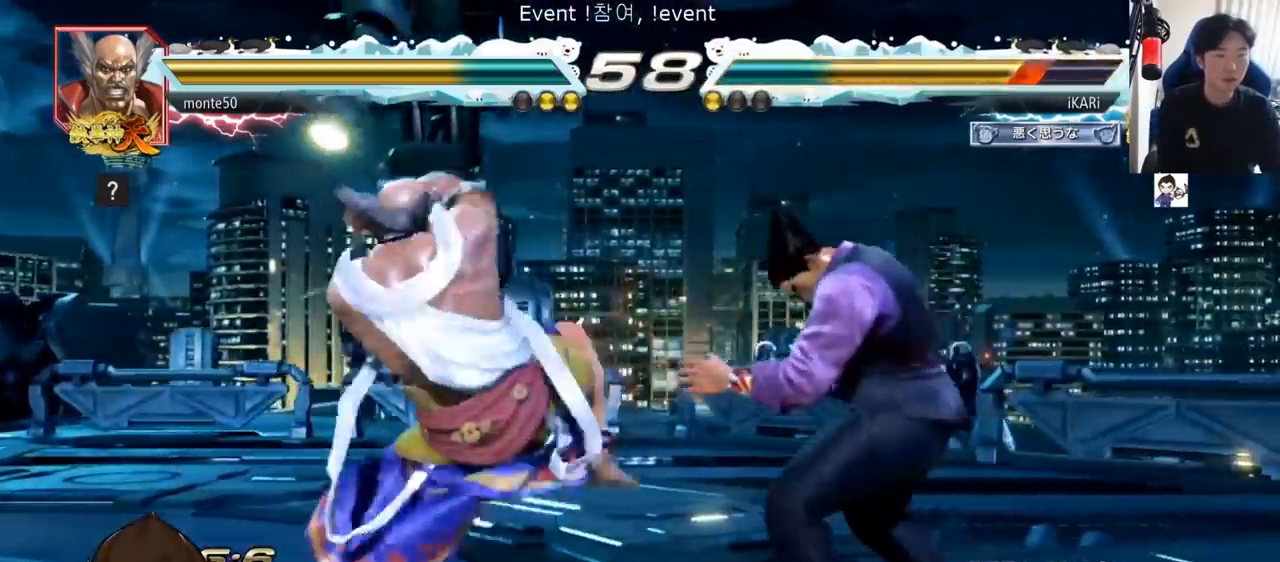
{"buttons": [], "left_stick": "center", "events": [[417, "left_stick", "center"]]}
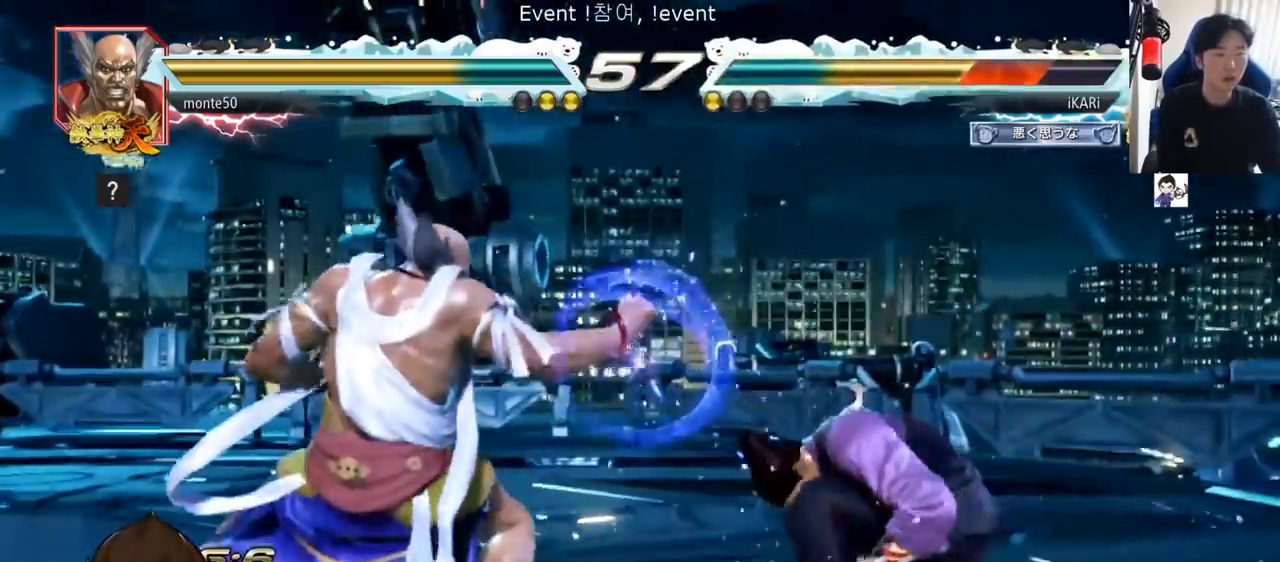
{"buttons": [], "left_stick": "right", "events": [[200, "left_stick", "right"], [250, "left_stick", "center"], [333, "left_stick", "right"]]}
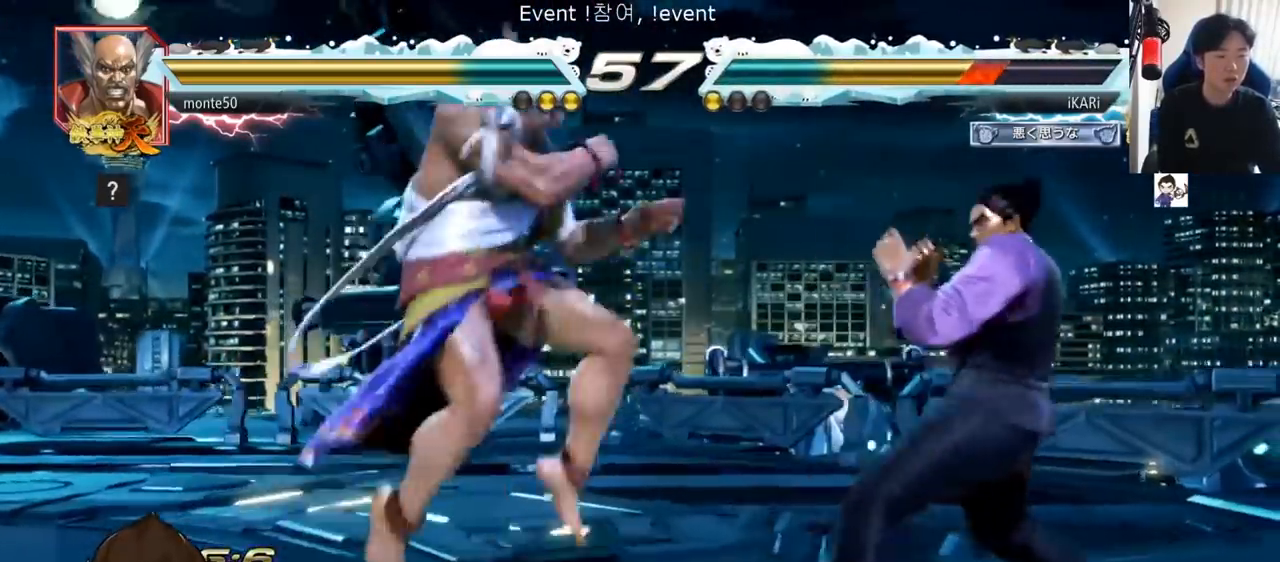
{"buttons": [], "left_stick": "right", "events": []}
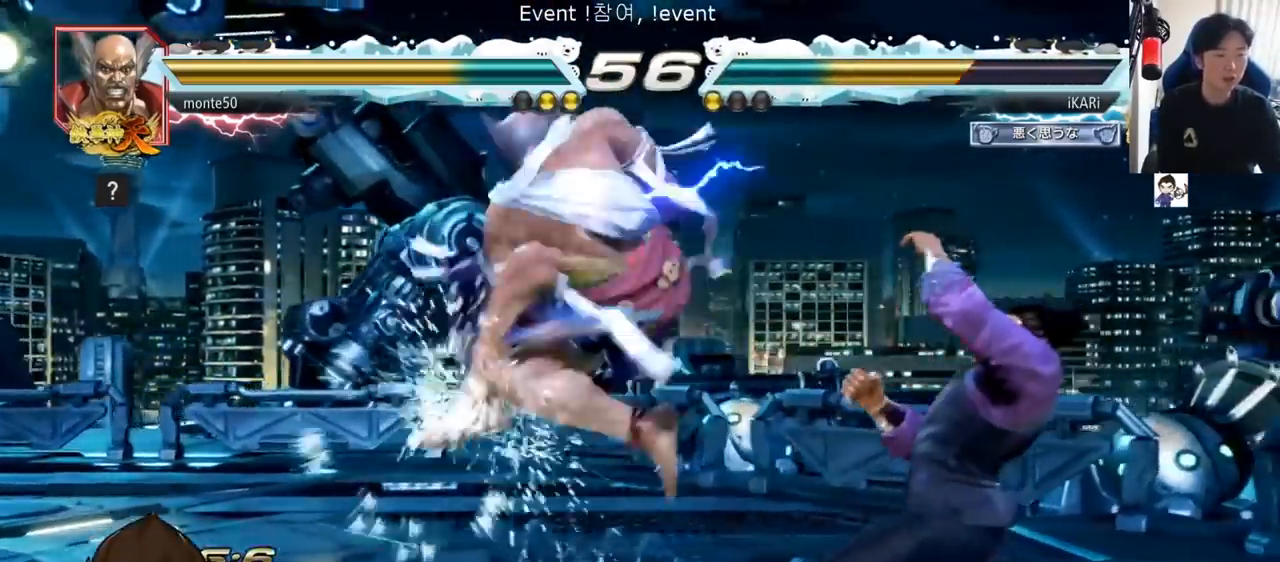
{"buttons": [], "left_stick": "center", "events": [[317, "left_stick", "center"]]}
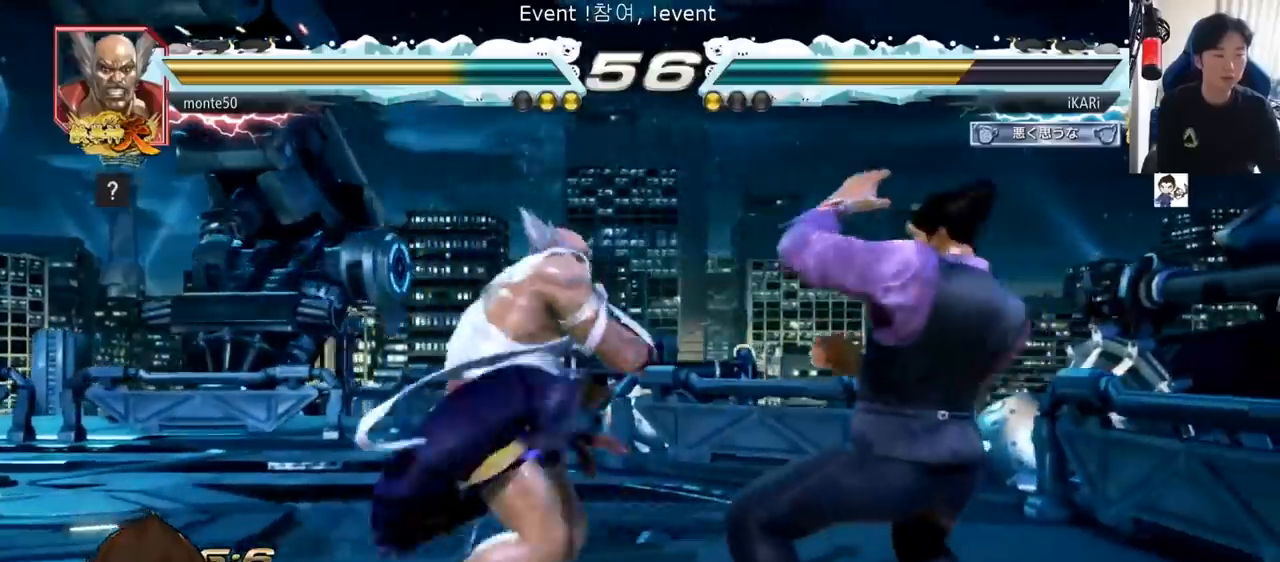
{"buttons": [], "left_stick": "right", "events": [[150, "left_stick", "right"], [200, "left_stick", "center"], [267, "left_stick", "right"]]}
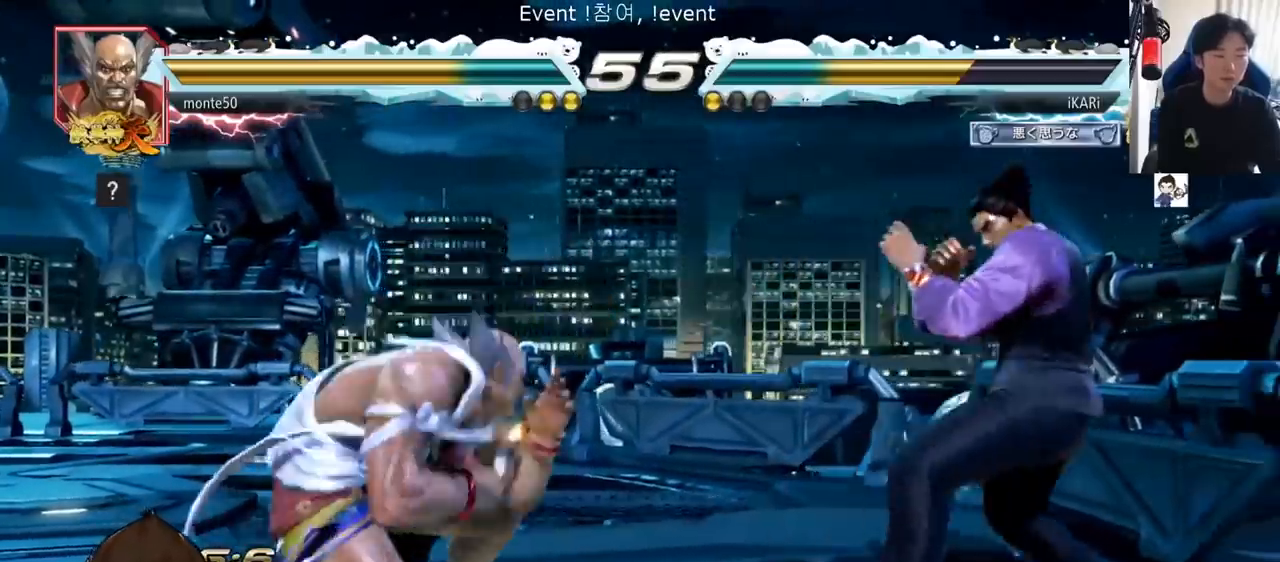
{"buttons": [], "left_stick": "right", "events": [[16, "left_stick", "center"], [66, "left_stick", "right"]]}
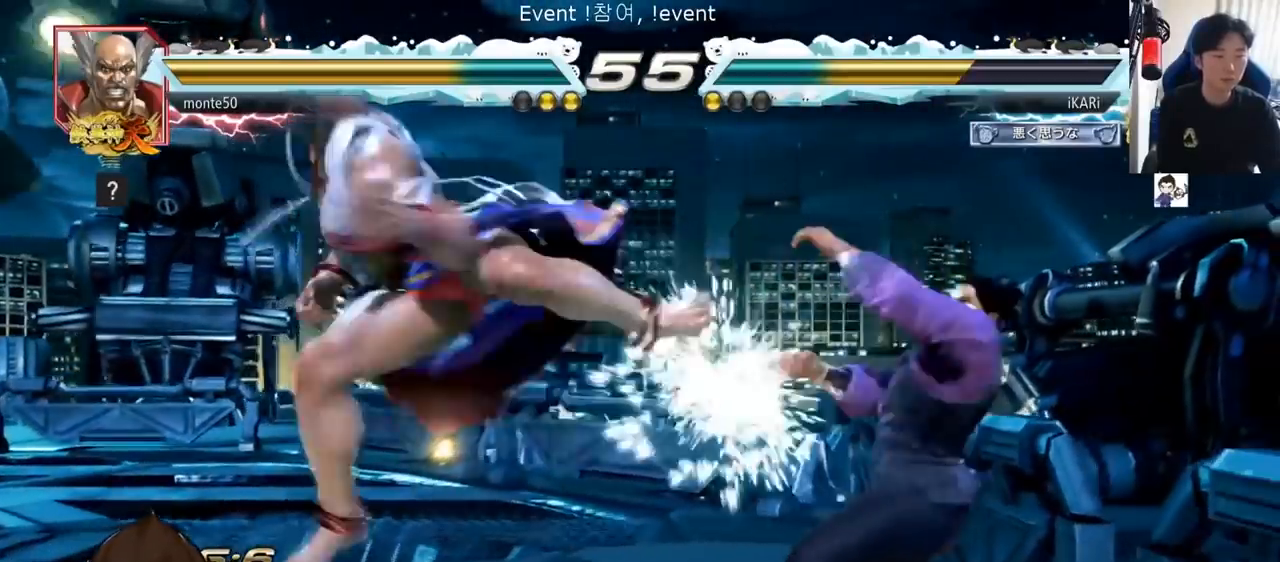
{"buttons": [], "left_stick": "center", "events": [[484, "left_stick", "center"]]}
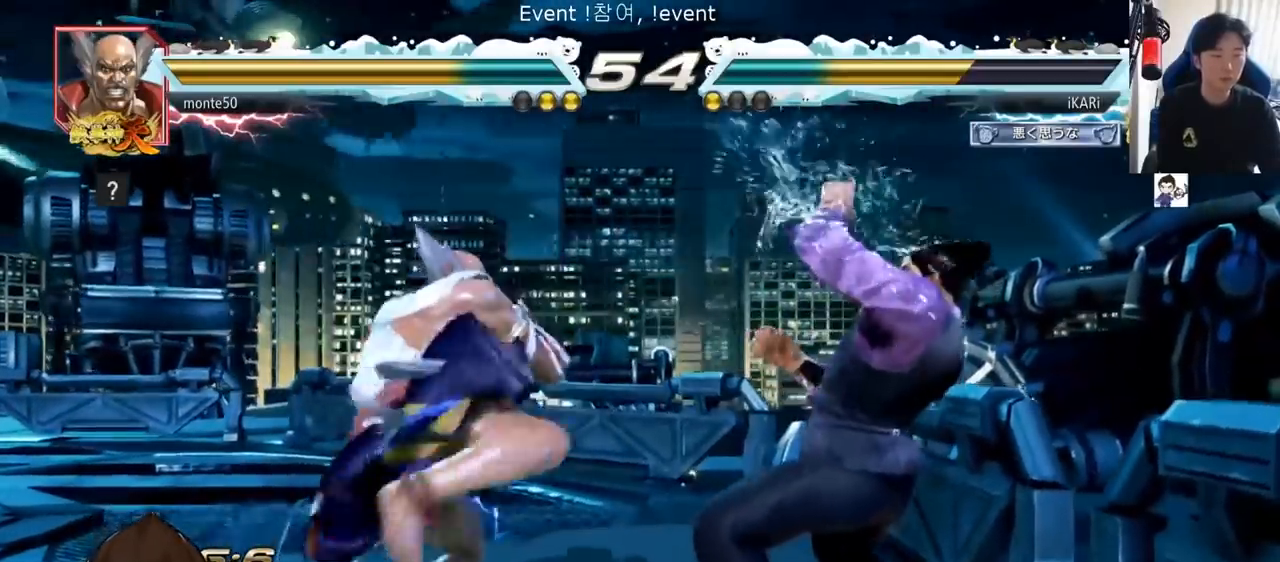
{"buttons": [], "left_stick": "right", "events": [[200, "left_stick", "down"], [283, "left_stick", "center"], [400, "left_stick", "right"]]}
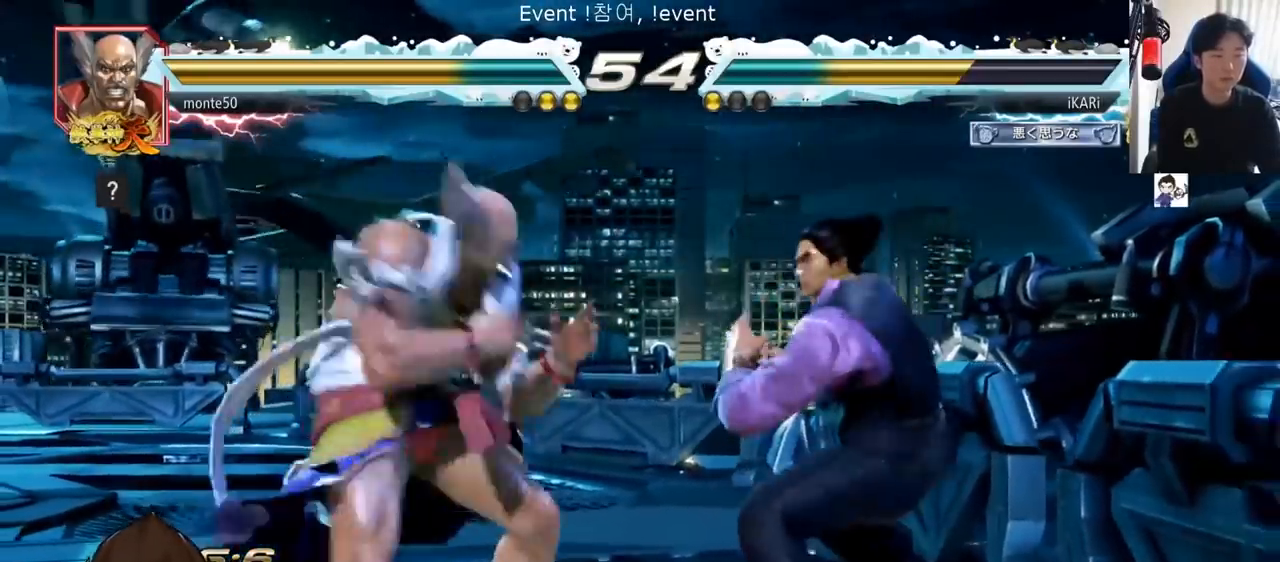
{"buttons": [], "left_stick": "right", "events": []}
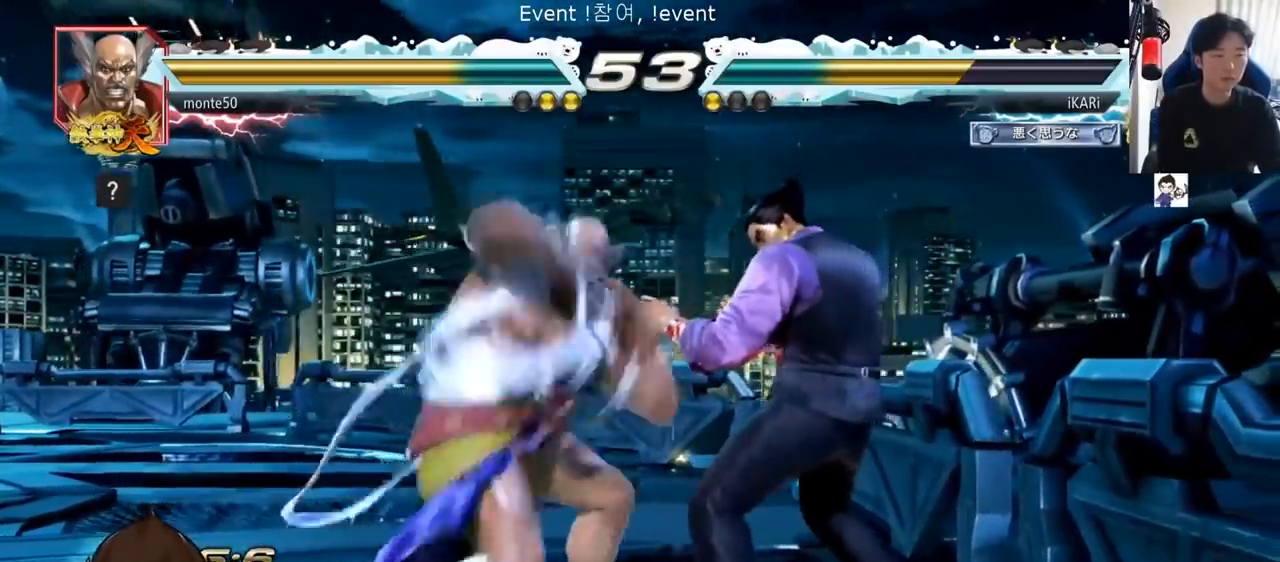
{"buttons": [], "left_stick": "right", "events": [[33, "left_stick", "down-right"], [233, "left_stick", "right"]]}
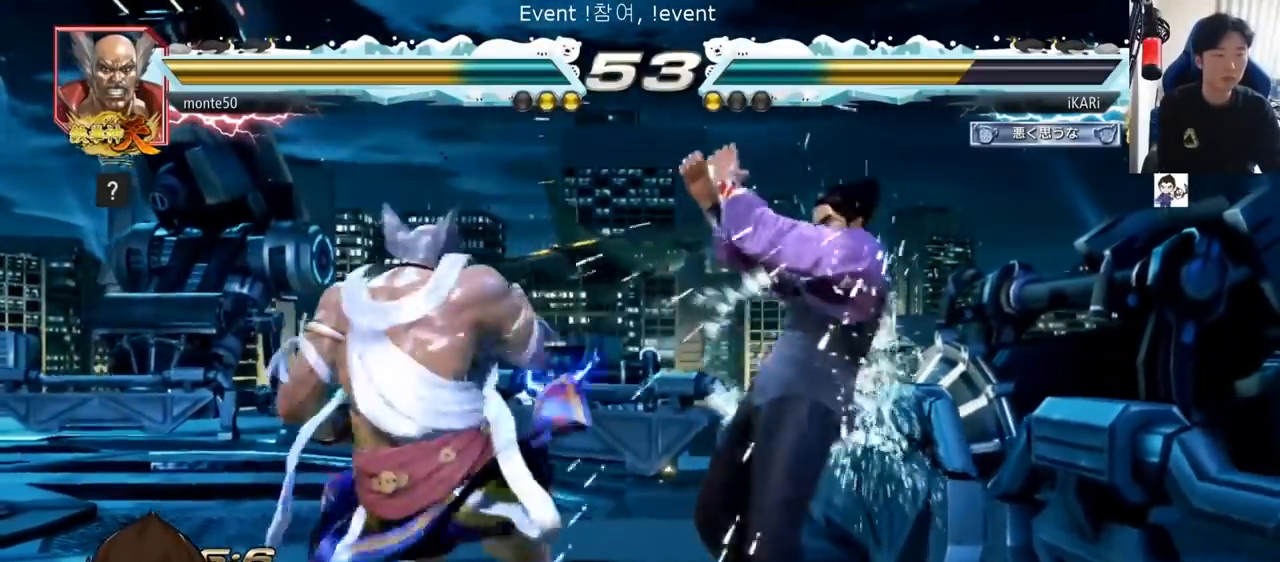
{"buttons": [], "left_stick": "center", "events": [[134, "left_stick", "center"], [217, "left_stick", "down"], [501, "left_stick", "center"]]}
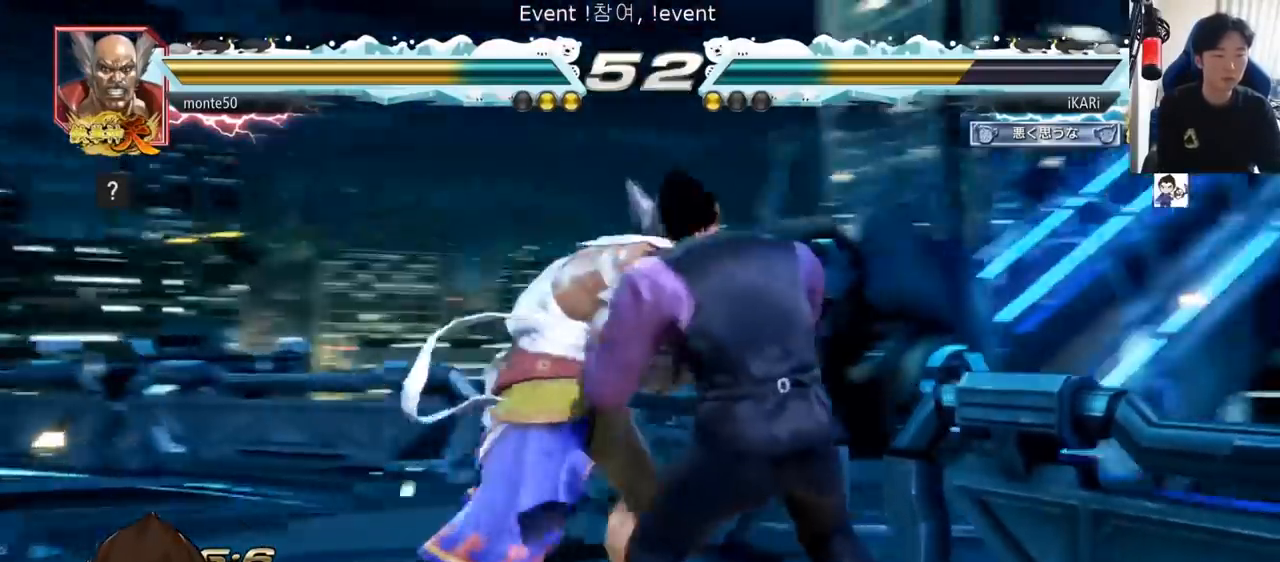
{"buttons": ["TRIANGLE"], "left_stick": "right", "events": [[250, "left_stick", "right"], [283, "SQUARE", "down"], [300, "SQUARE", "up"], [350, "TRIANGLE", "down"], [484, "TRIANGLE", "up"], [500, "TRIANGLE", "down"]]}
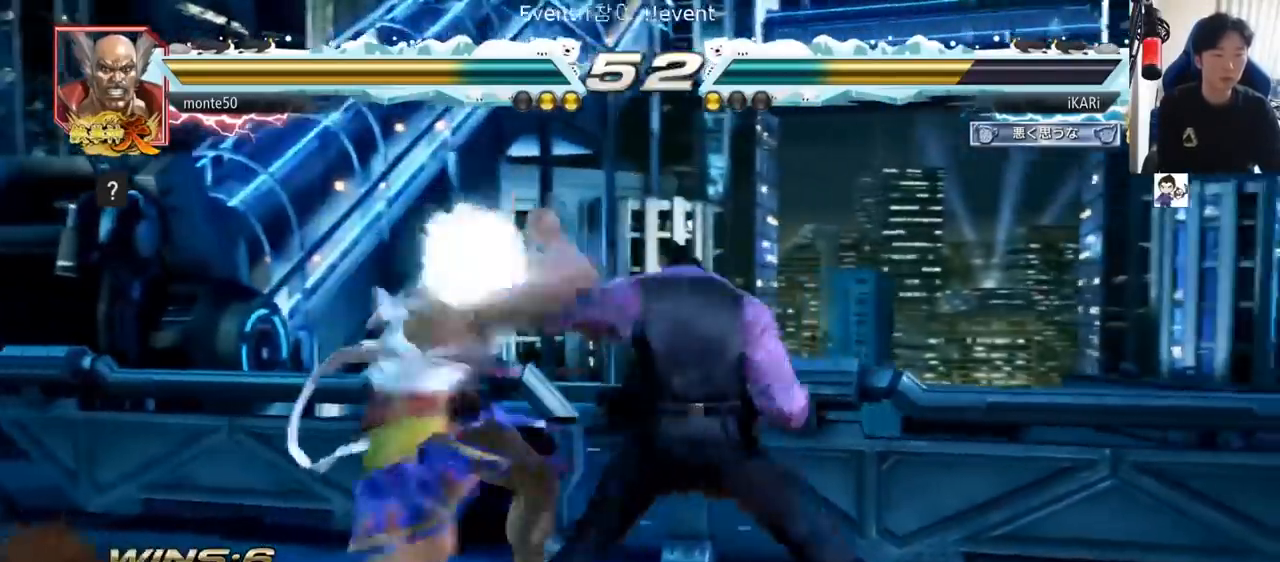
{"buttons": ["TRIANGLE"], "left_stick": "right", "events": [[67, "TRIANGLE", "up"], [100, "TRIANGLE", "down"], [184, "TRIANGLE", "up"], [217, "TRIANGLE", "down"], [267, "TRIANGLE", "up"], [301, "TRIANGLE", "down"], [351, "TRIANGLE", "up"], [384, "TRIANGLE", "down"]]}
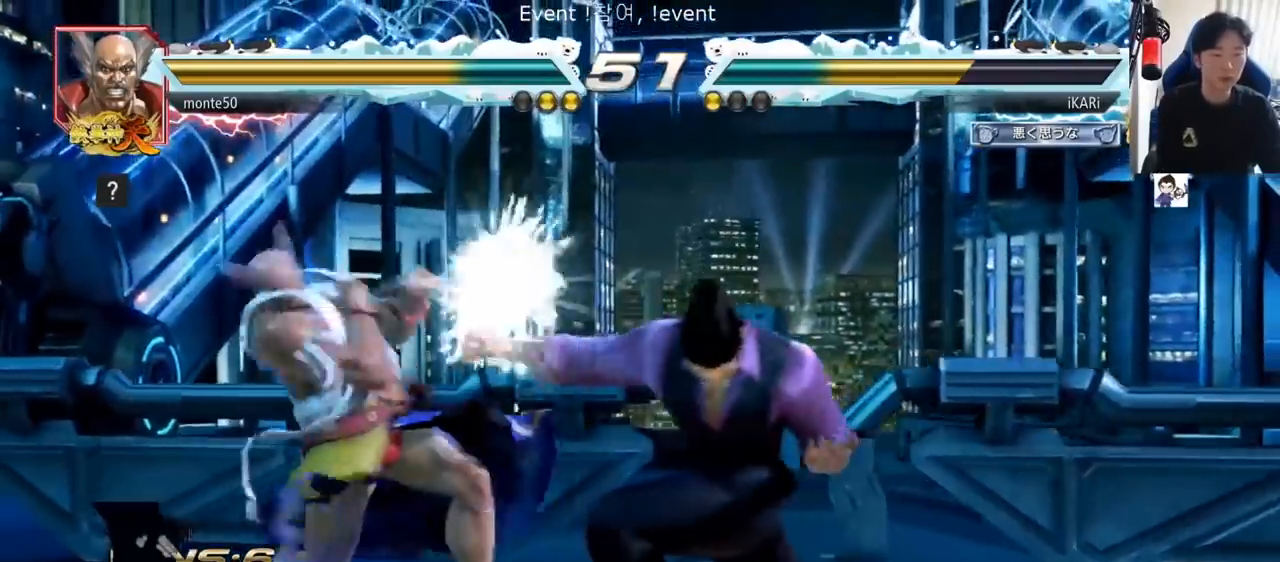
{"buttons": [], "left_stick": "right", "events": [[16, "TRIANGLE", "up"], [50, "left_stick", "center"], [250, "left_stick", "right"]]}
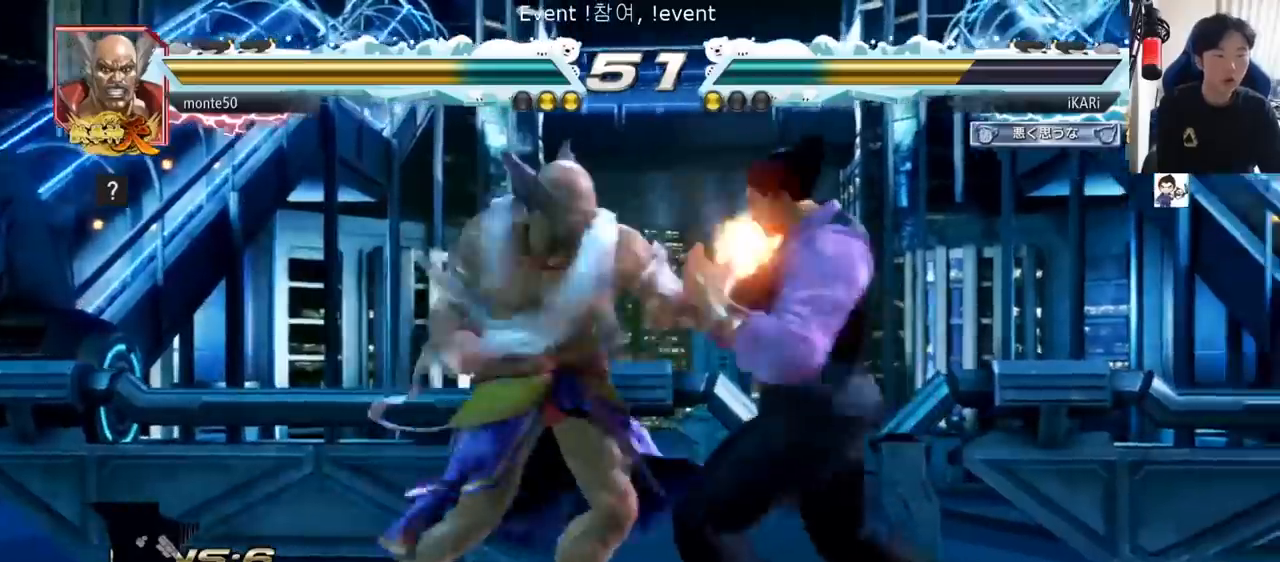
{"buttons": [], "left_stick": "right", "events": []}
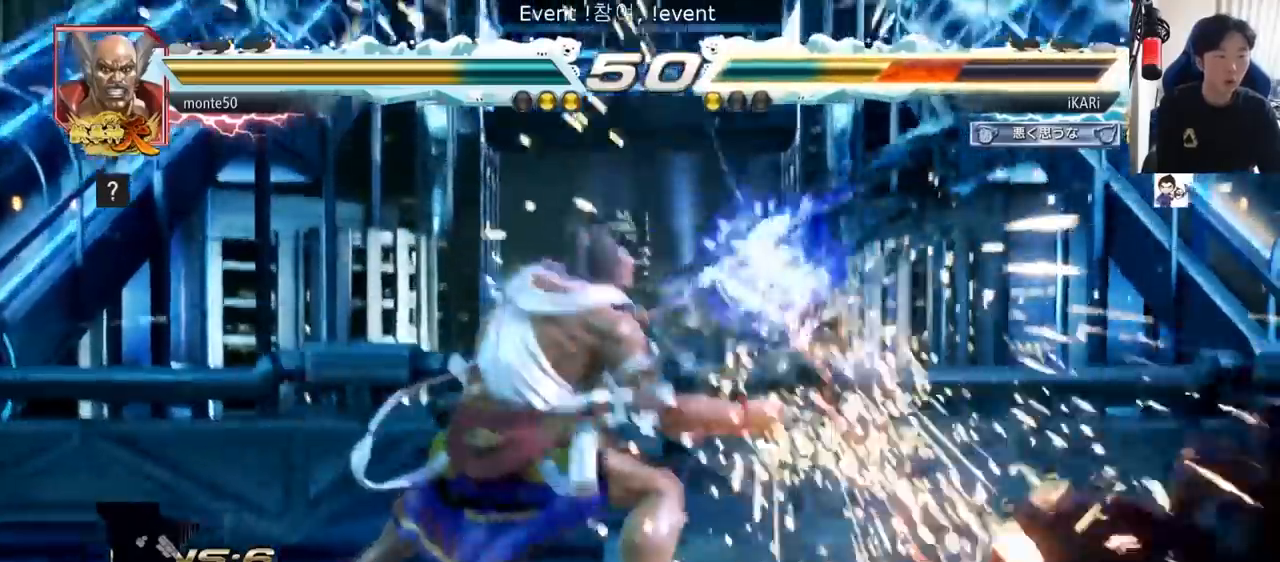
{"buttons": [], "left_stick": "right", "events": []}
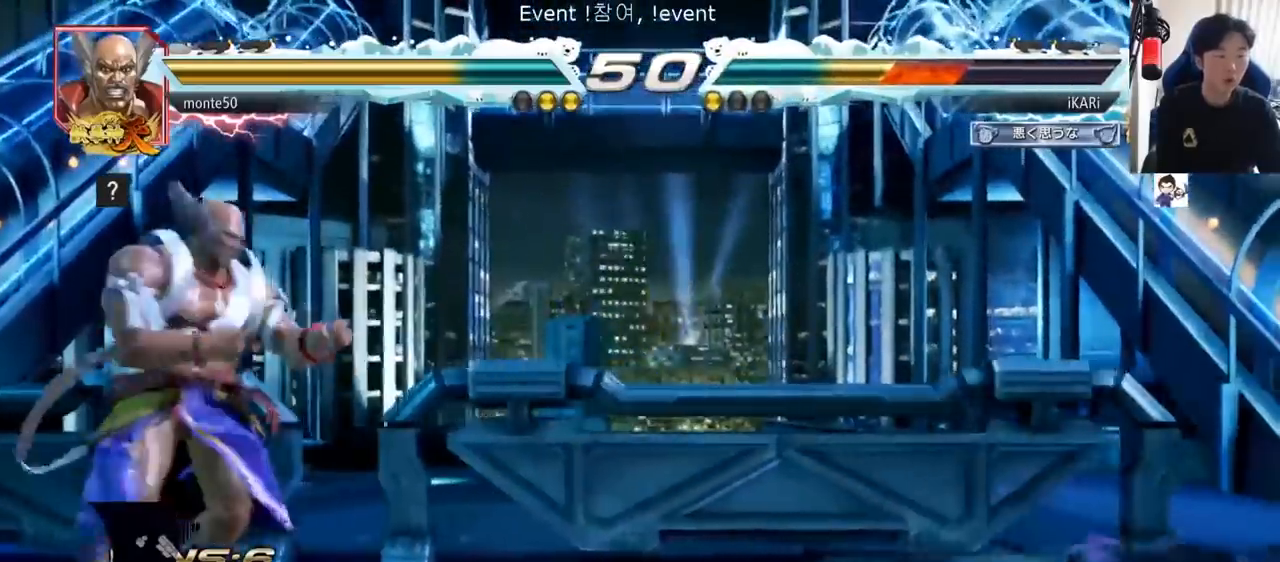
{"buttons": [], "left_stick": "center", "events": [[417, "left_stick", "center"]]}
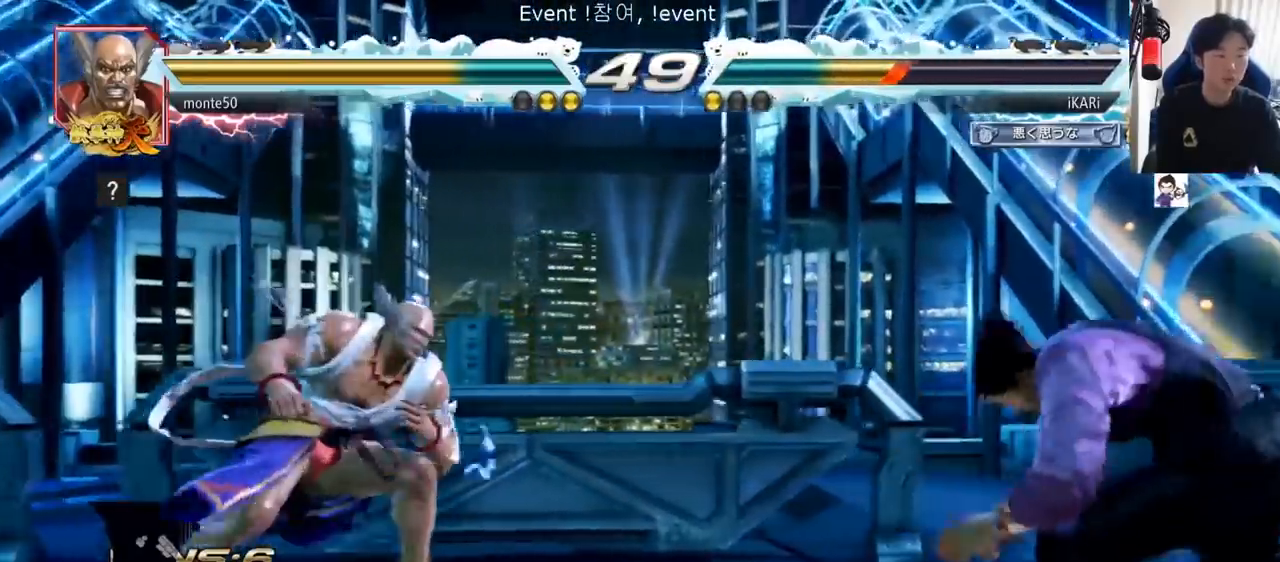
{"buttons": [], "left_stick": "center", "events": [[183, "left_stick", "left"], [250, "left_stick", "down"], [267, "TRIANGLE", "down"], [283, "TRIANGLE", "up"], [350, "left_stick", "center"]]}
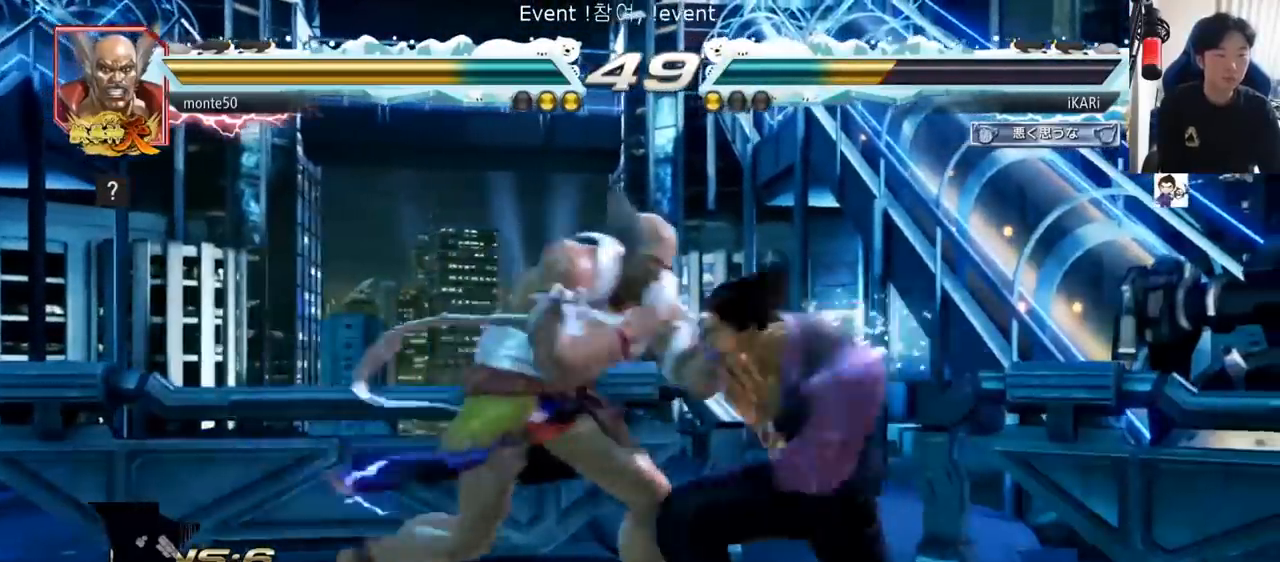
{"buttons": [], "left_stick": "right", "events": [[317, "left_stick", "right"]]}
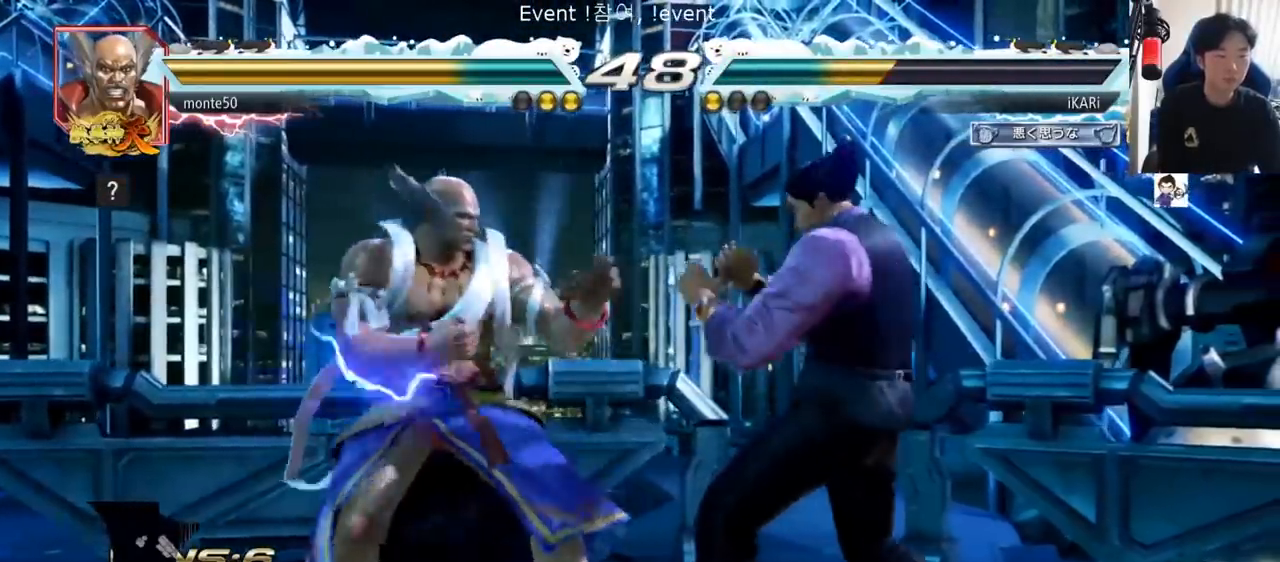
{"buttons": [], "left_stick": "right", "events": []}
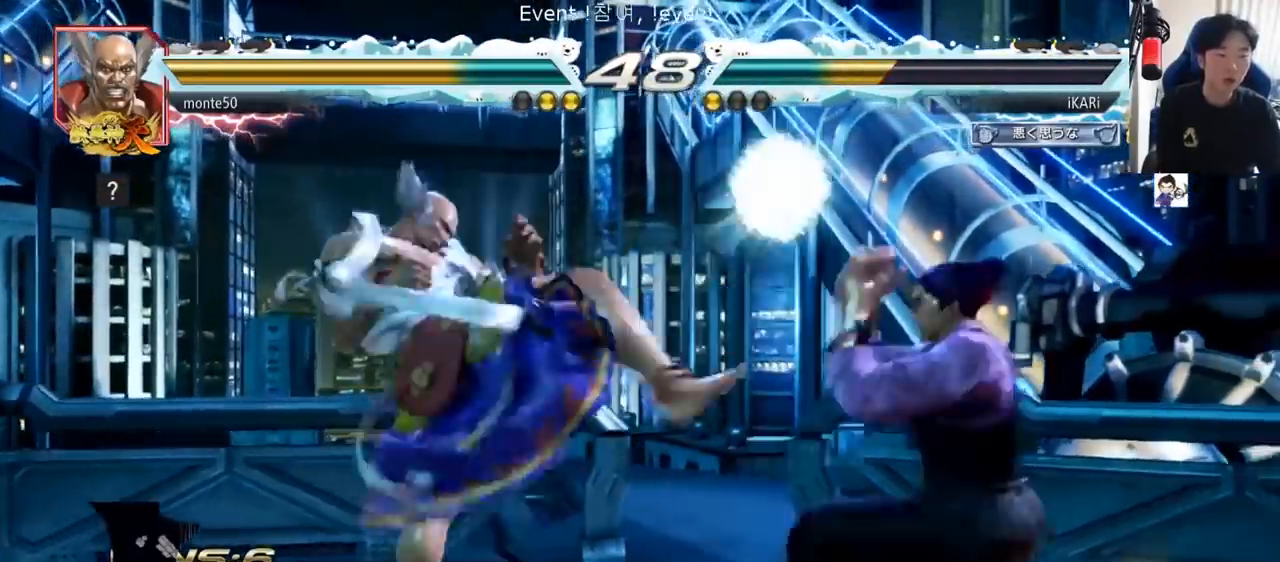
{"buttons": [], "left_stick": "right", "events": [[100, "left_stick", "center"], [284, "left_stick", "right"], [351, "left_stick", "center"], [434, "left_stick", "right"]]}
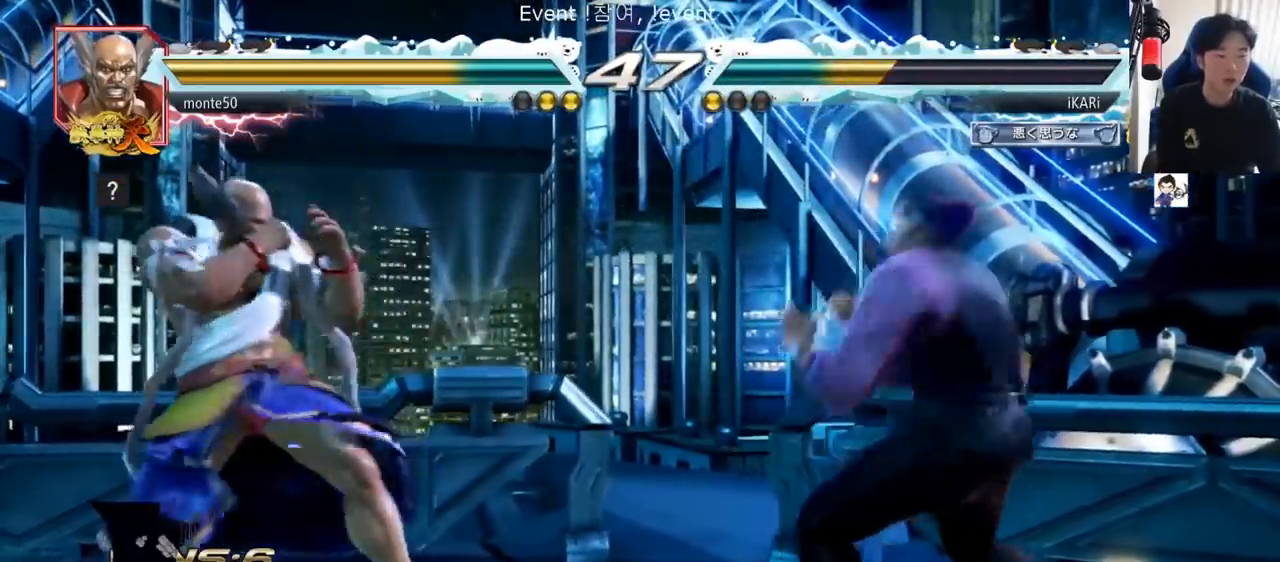
{"buttons": [], "left_stick": "center", "events": [[100, "left_stick", "center"], [417, "left_stick", "right"], [484, "left_stick", "center"]]}
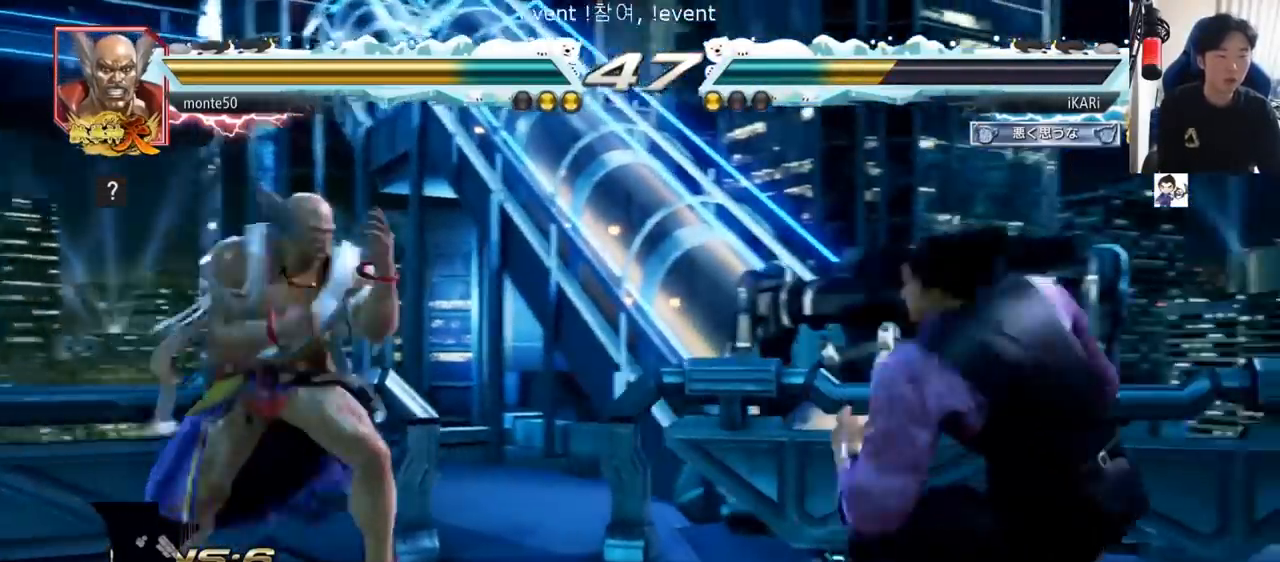
{"buttons": ["TRIANGLE"], "left_stick": "down-left", "events": [[184, "left_stick", "down-left"], [367, "R2", "down"], [434, "R2", "up"], [501, "TRIANGLE", "down"]]}
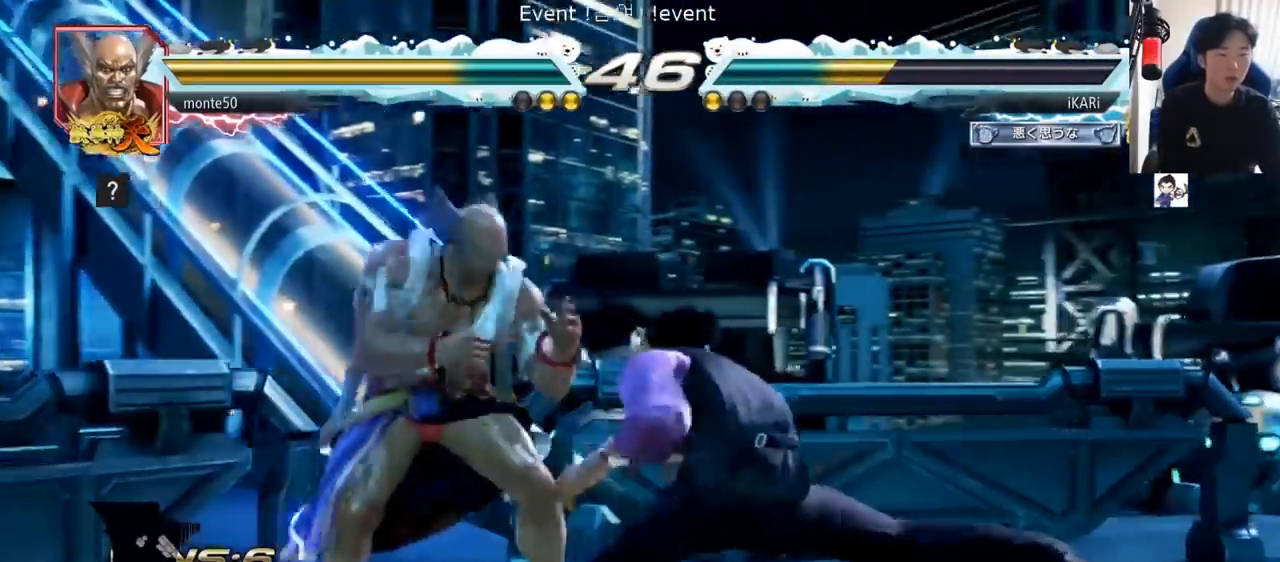
{"buttons": ["CIRCLE"], "left_stick": "center", "events": [[66, "TRIANGLE", "up"], [100, "TRIANGLE", "down"], [100, "left_stick", "center"], [133, "TRIANGLE", "up"], [167, "TRIANGLE", "down"], [217, "TRIANGLE", "up"], [333, "CIRCLE", "down"]]}